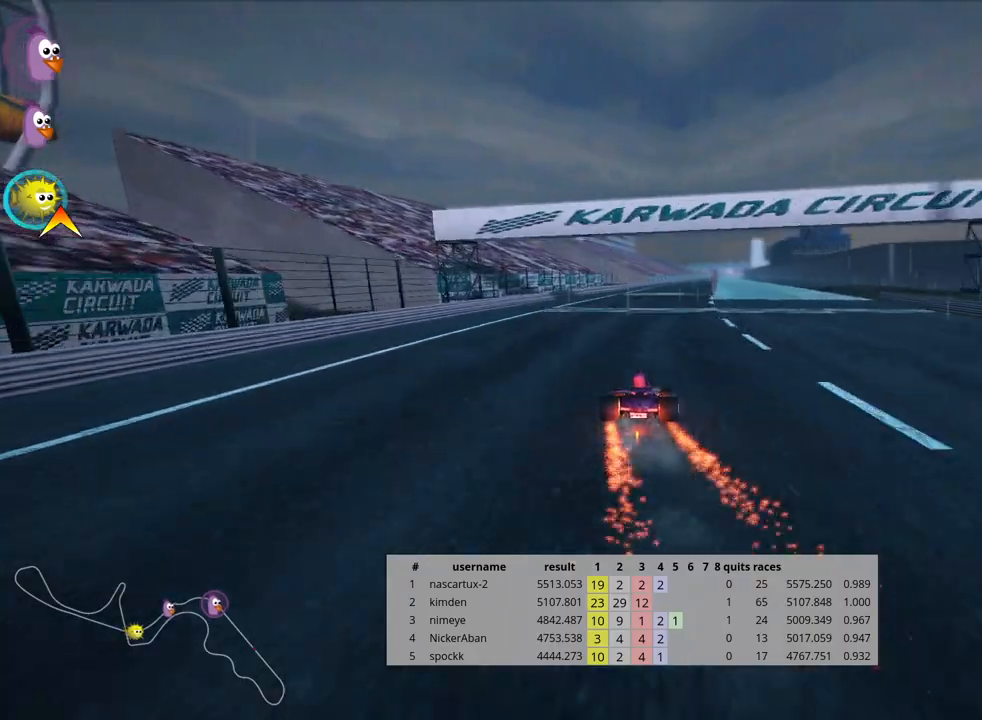
Gameplay with keyboard; each line is a JSON object with the keys held at the frame after it. "events" lists presses ("down") and releases ("up") of "down", "fire", "flag", "left", "look", "nitro", "right", "skid" and "up" between this image and that frame as [ms after this image, input, new state], when the widget could be followed in between. No other keys are recorded. Mouse input is not recorded. Key names are as the overlay labels them; some are game actions (e.g. jump) rather than physical keys.
{"keys": ["up"], "events": [[217, "right", "down"], [300, "nitro", "down"], [350, "right", "up"], [467, "nitro", "up"]]}
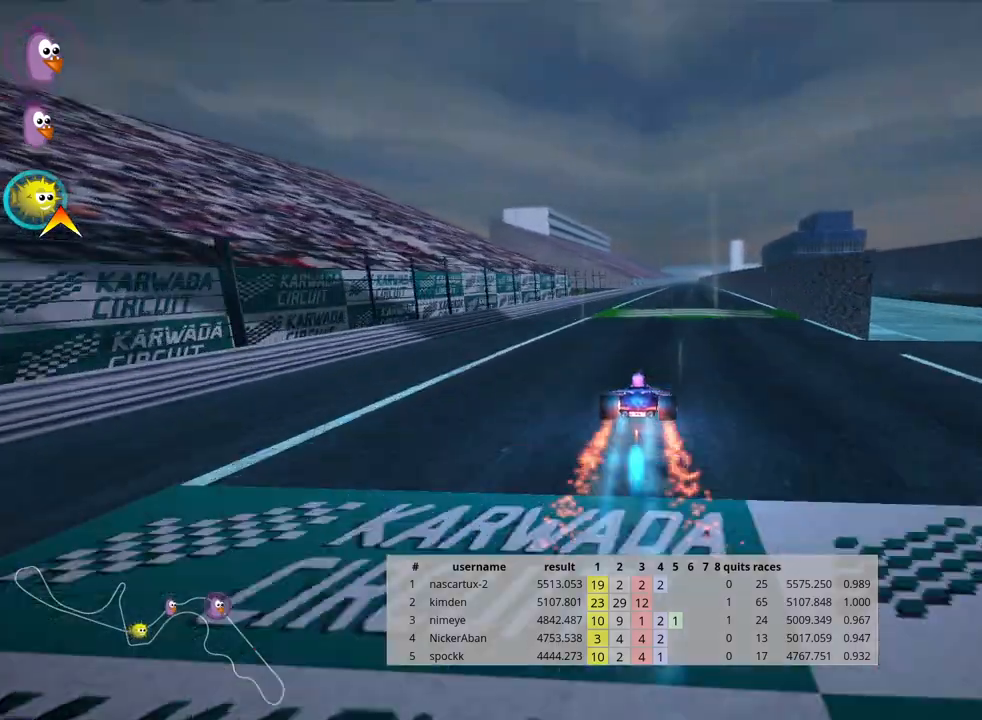
{"keys": ["up"], "events": []}
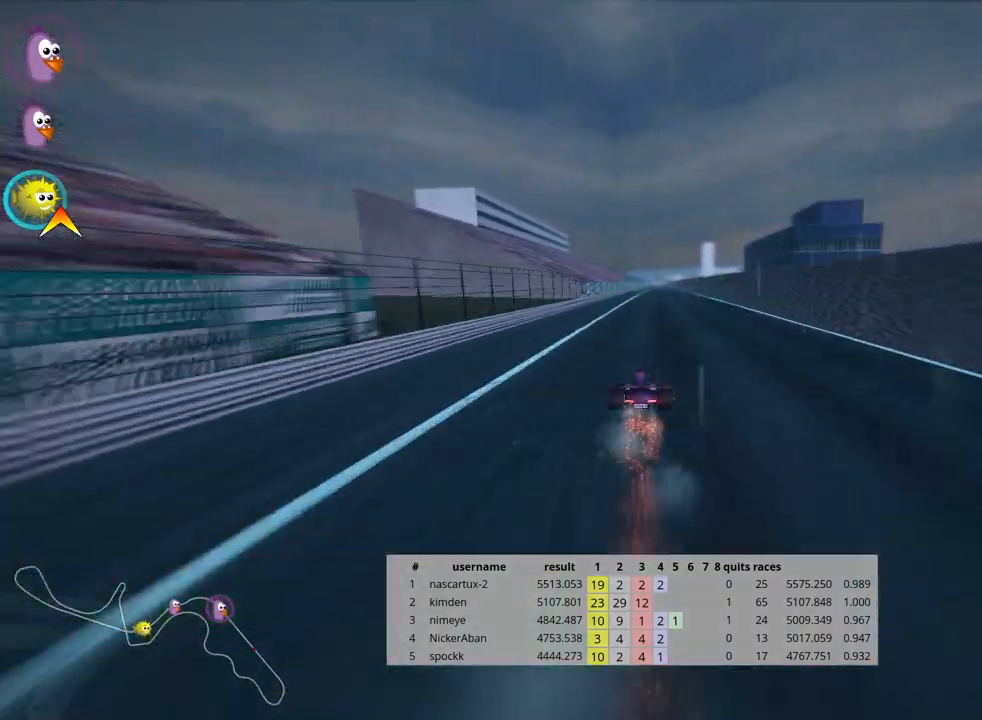
{"keys": ["right", "up"], "events": [[450, "right", "down"]]}
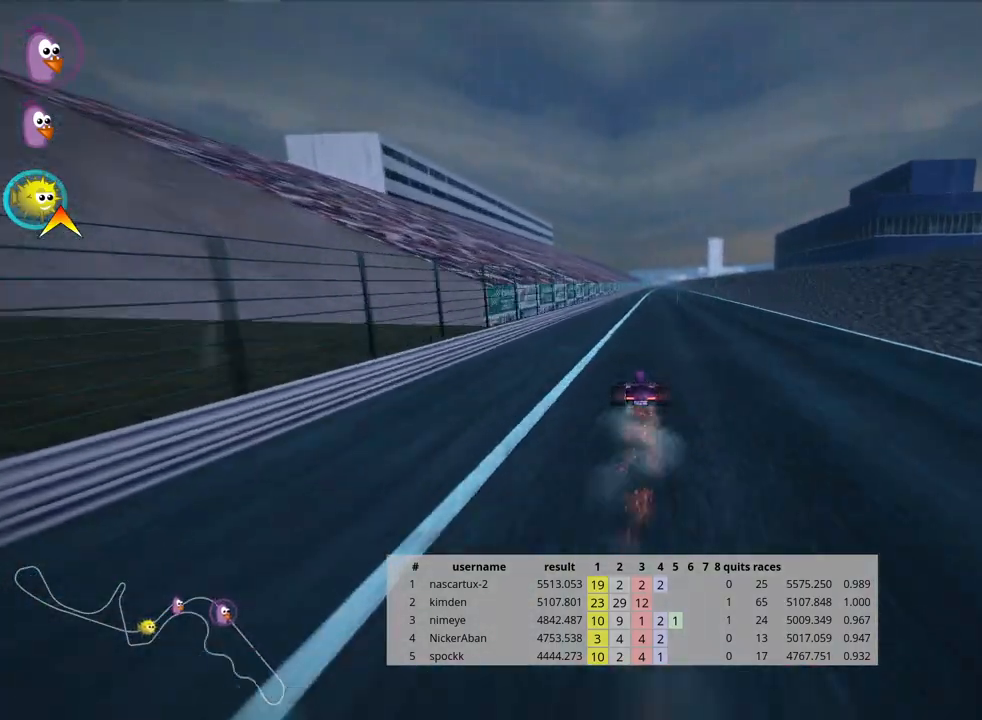
{"keys": ["right", "skid", "up"], "events": [[217, "right", "up"], [250, "skid", "down"], [267, "left", "down"], [367, "left", "up"], [400, "right", "down"]]}
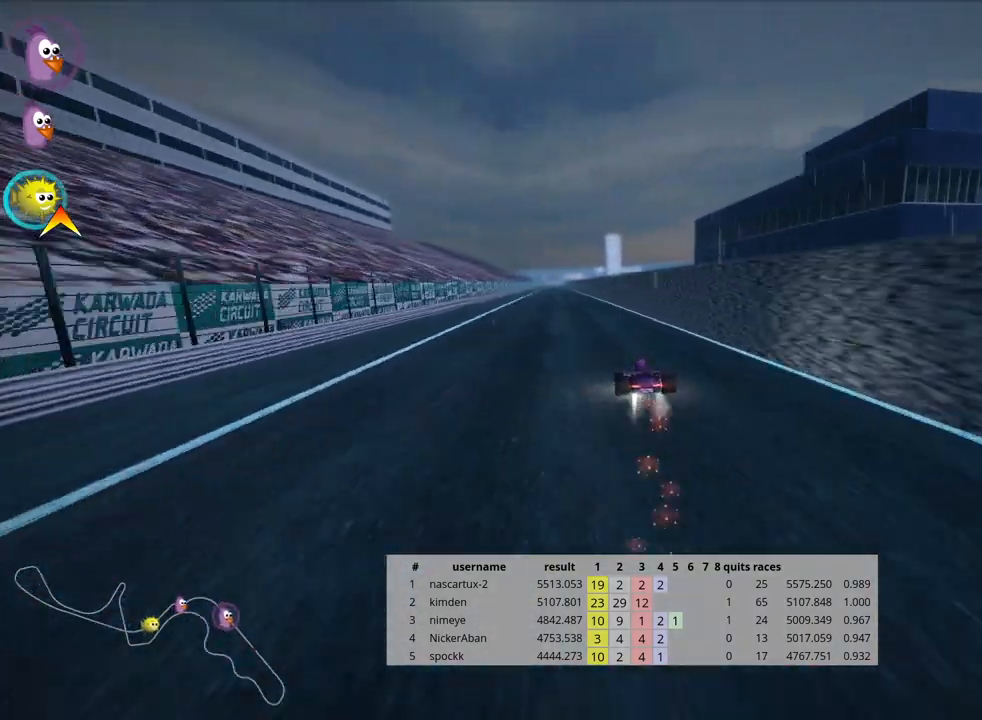
{"keys": ["right", "skid", "up"], "events": []}
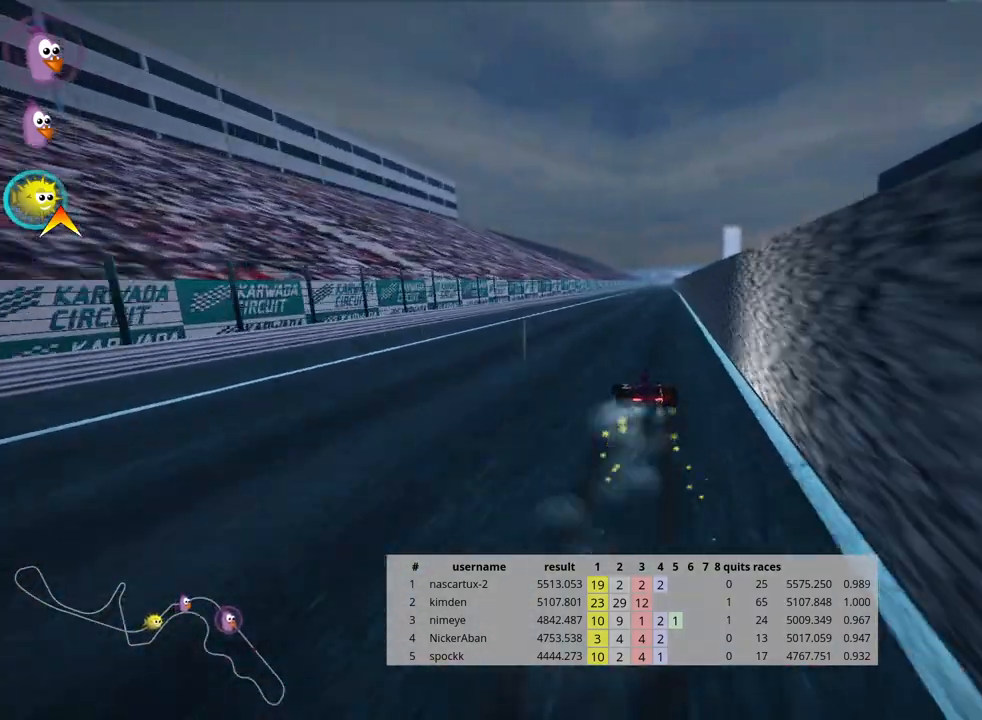
{"keys": ["right", "up"], "events": [[500, "skid", "up"]]}
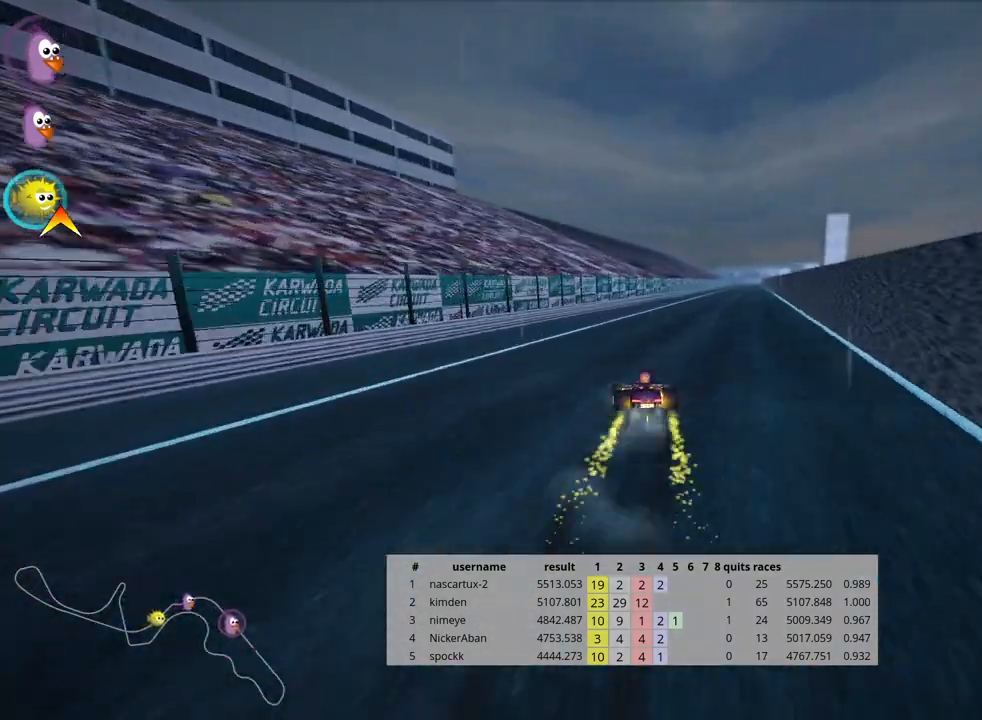
{"keys": ["up"], "events": [[317, "right", "up"]]}
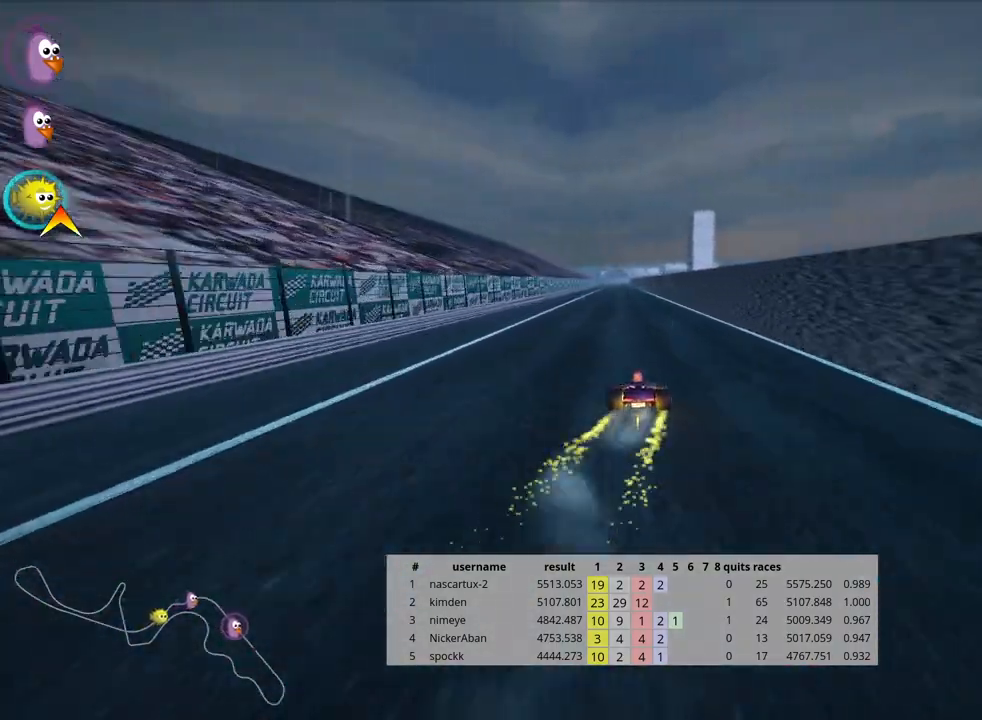
{"keys": ["left", "up"], "events": [[267, "left", "down"], [350, "nitro", "down"], [450, "nitro", "up"]]}
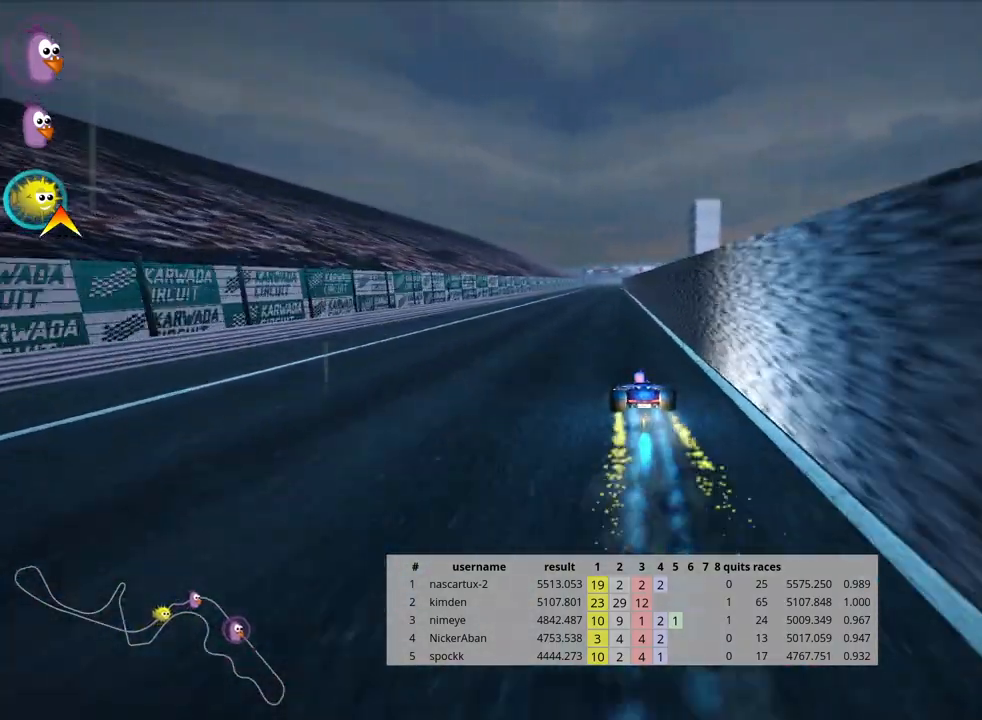
{"keys": ["left", "skid", "up"], "events": [[117, "left", "up"], [167, "skid", "down"], [183, "right", "down"], [350, "right", "up"], [400, "left", "down"]]}
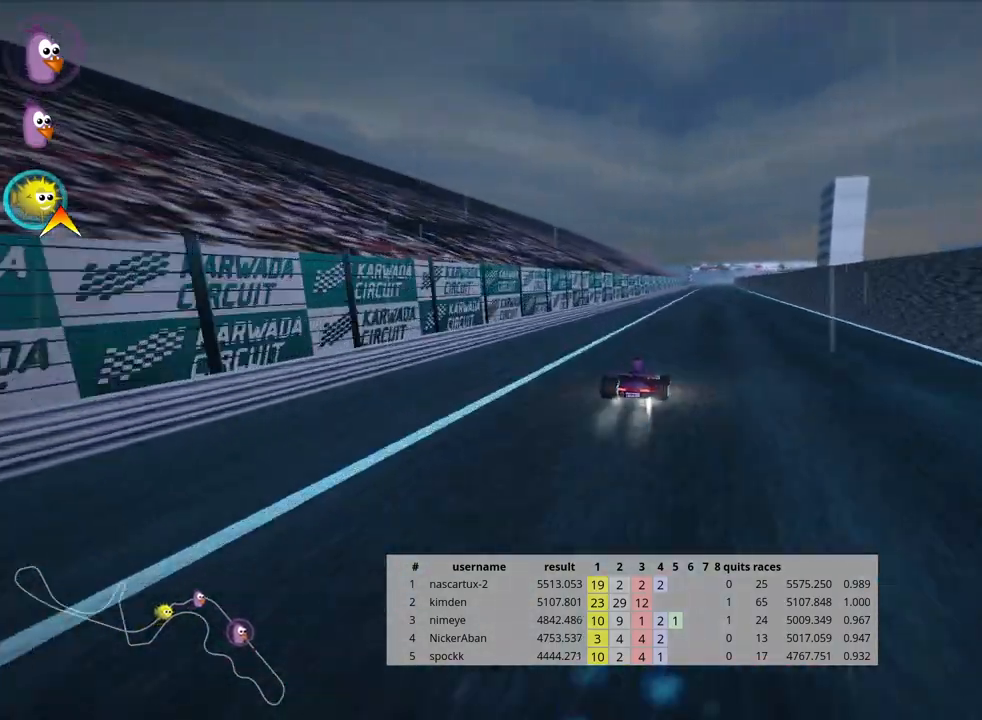
{"keys": ["left", "skid", "up"], "events": []}
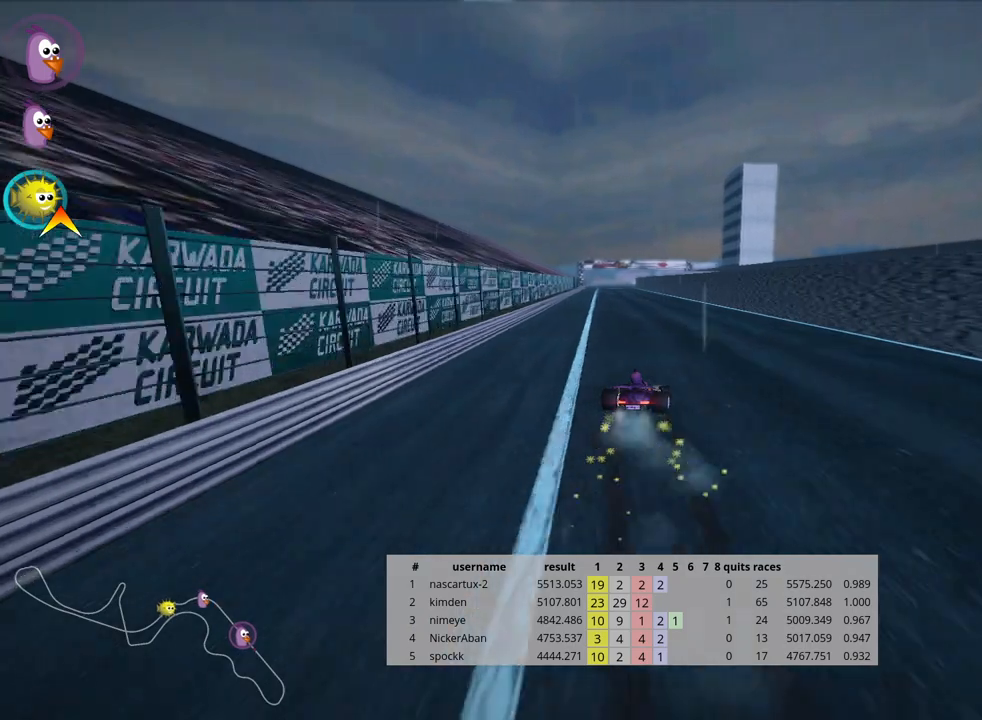
{"keys": ["left", "skid", "up"], "events": []}
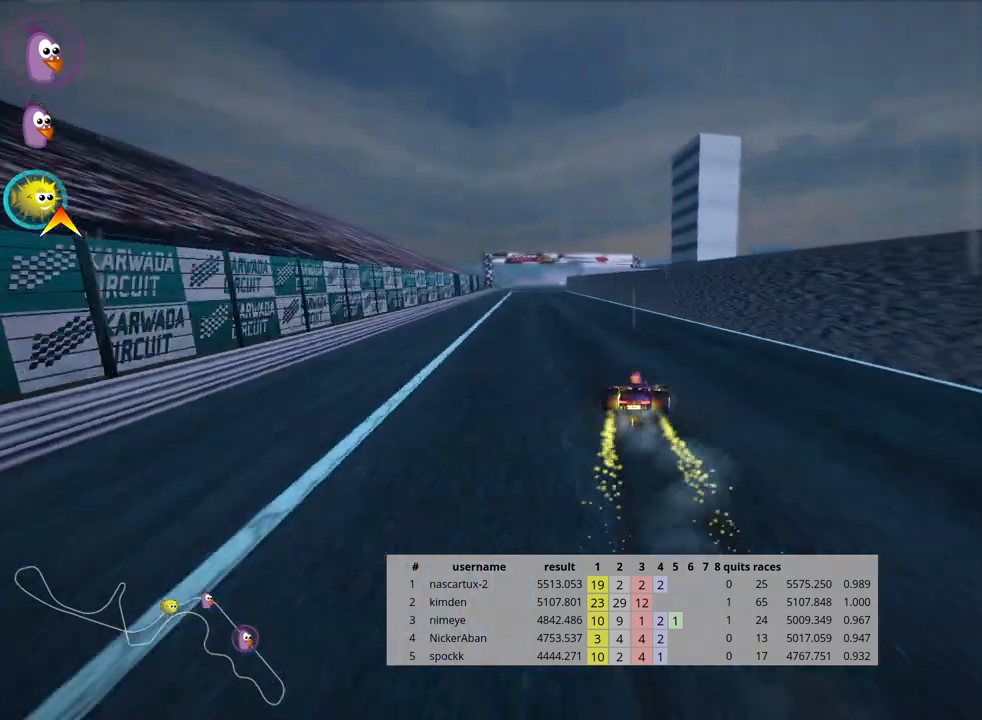
{"keys": ["up"], "events": [[17, "skid", "up"], [300, "left", "up"]]}
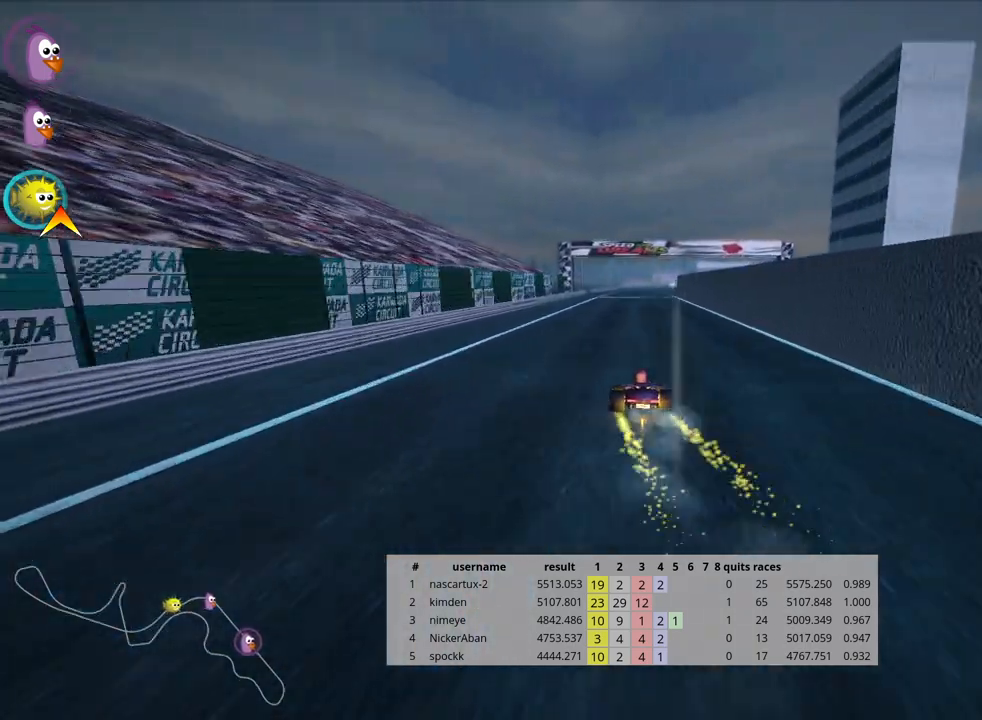
{"keys": ["right", "up"], "events": [[500, "right", "down"]]}
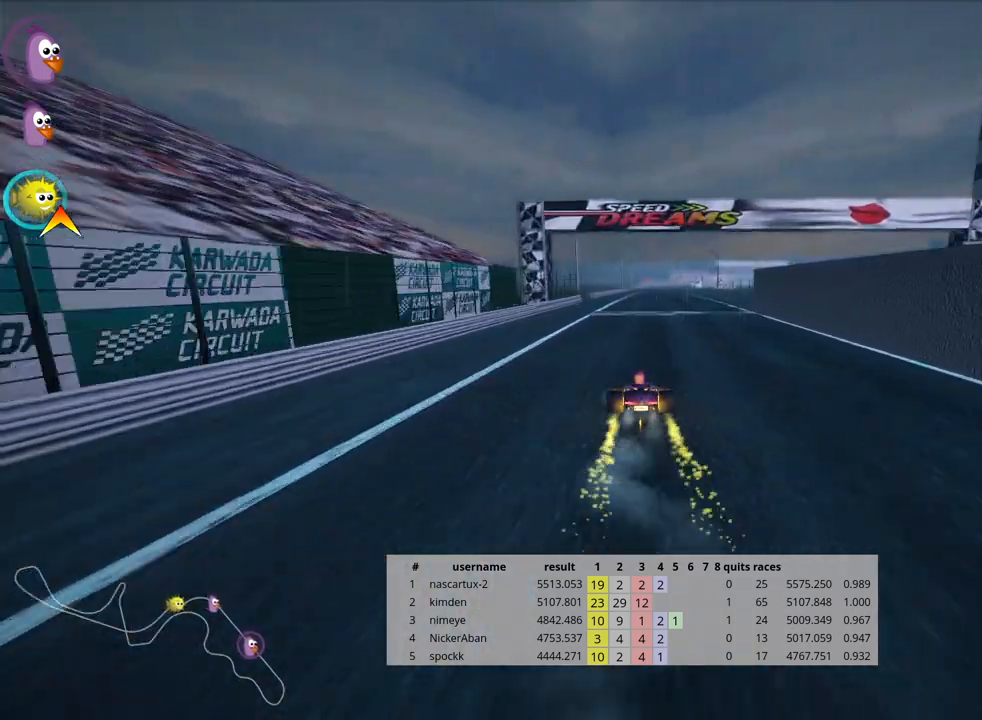
{"keys": ["right", "skid", "up"], "events": [[283, "right", "up"], [317, "skid", "down"], [333, "left", "down"], [433, "right", "down"], [483, "left", "up"]]}
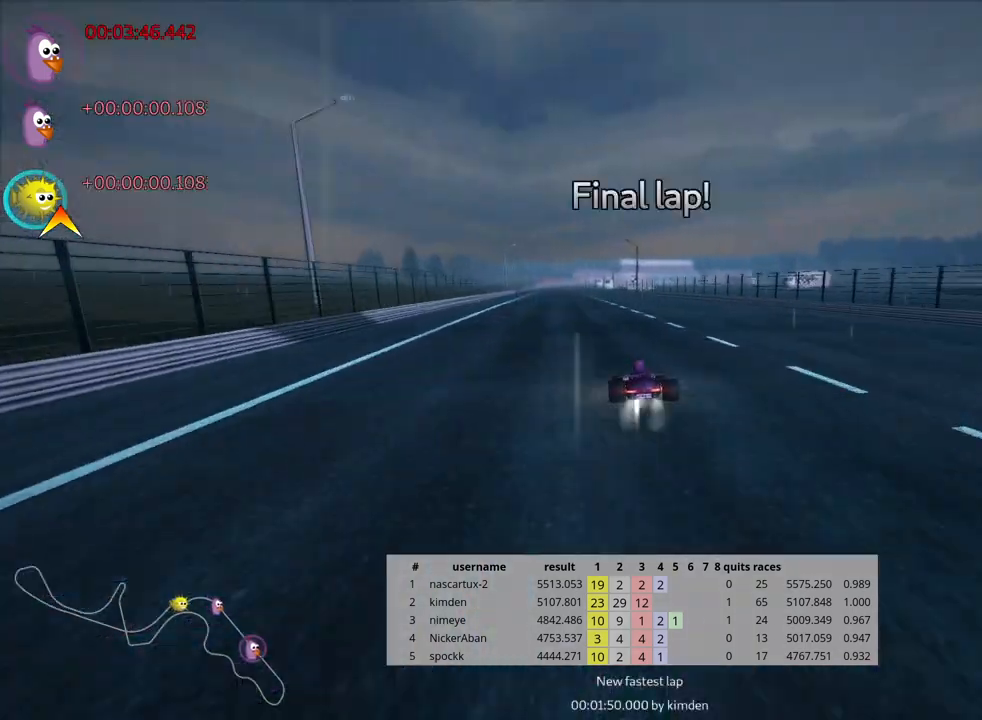
{"keys": ["right", "skid", "up"], "events": []}
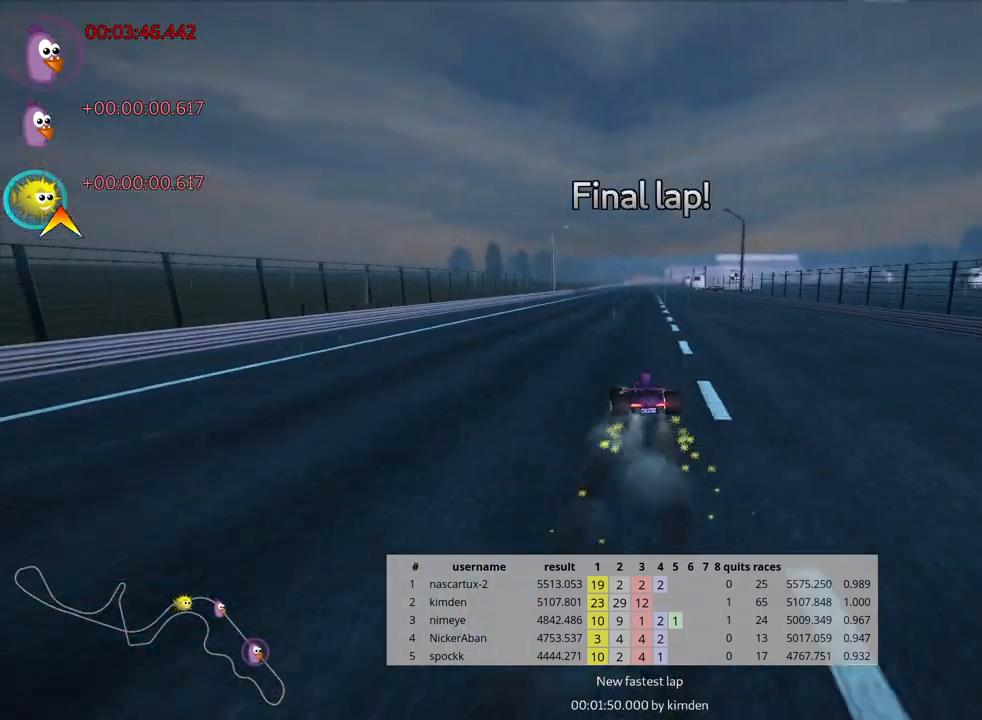
{"keys": ["right", "skid", "up"], "events": []}
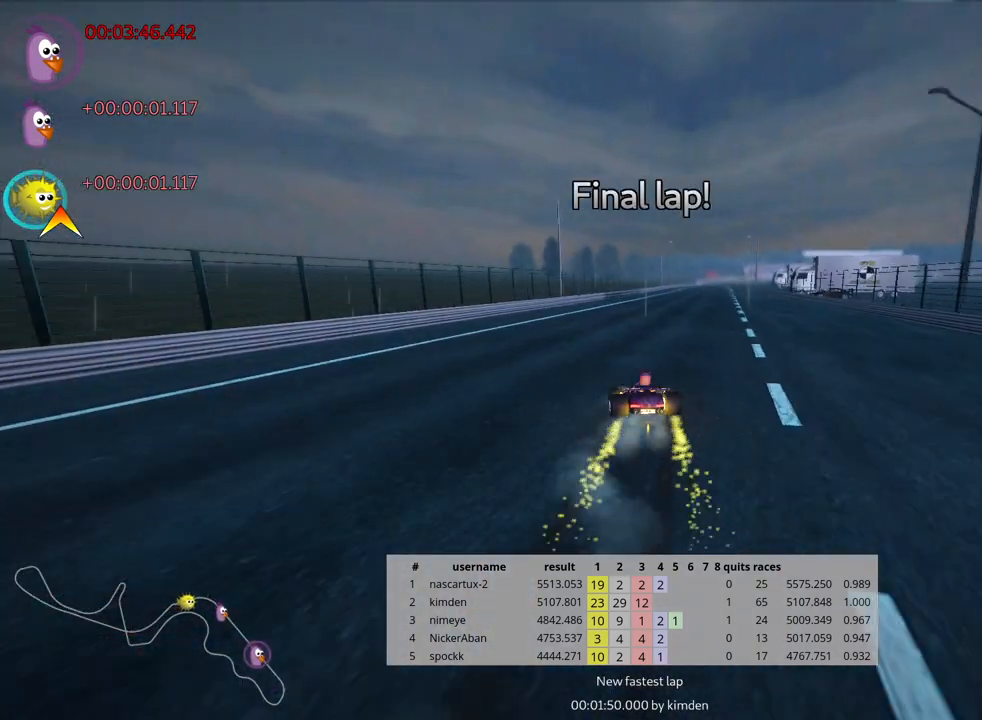
{"keys": ["up"], "events": [[133, "nitro", "down"], [133, "skid", "up"], [333, "nitro", "up"], [483, "right", "up"]]}
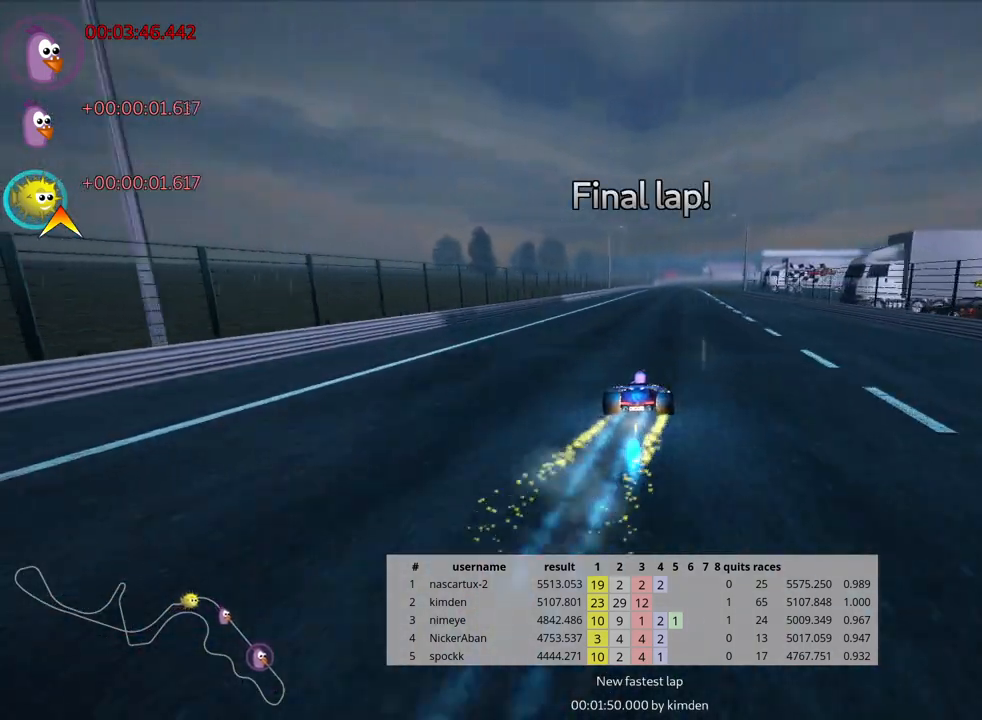
{"keys": ["left", "up"], "events": [[467, "left", "down"]]}
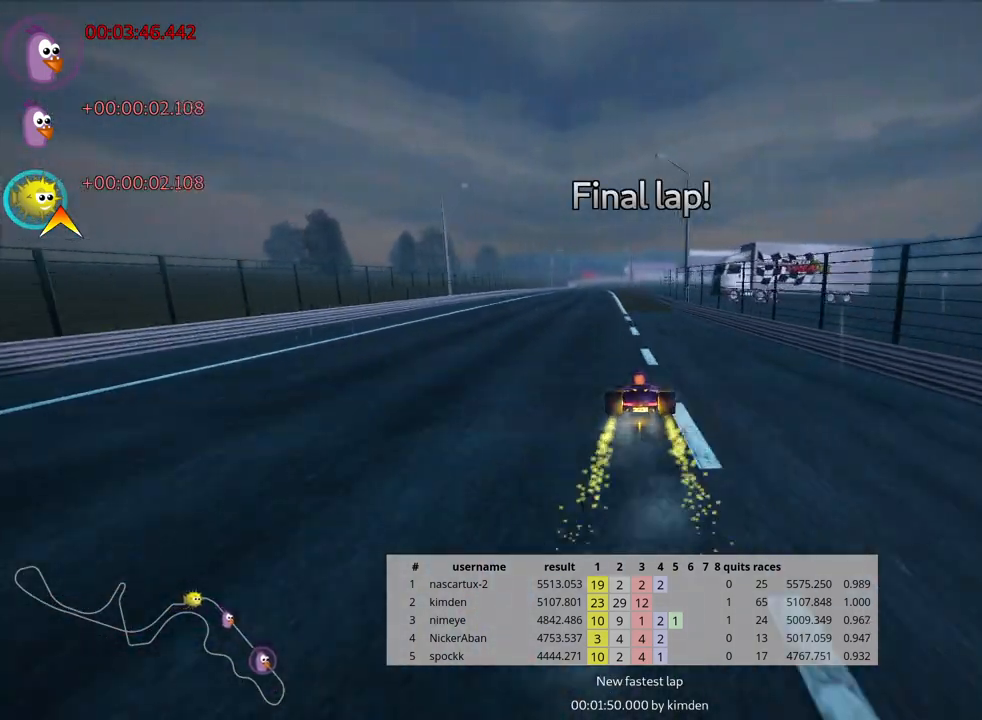
{"keys": ["skid", "up"], "events": [[300, "left", "up"], [350, "right", "down"], [350, "skid", "down"], [483, "right", "up"]]}
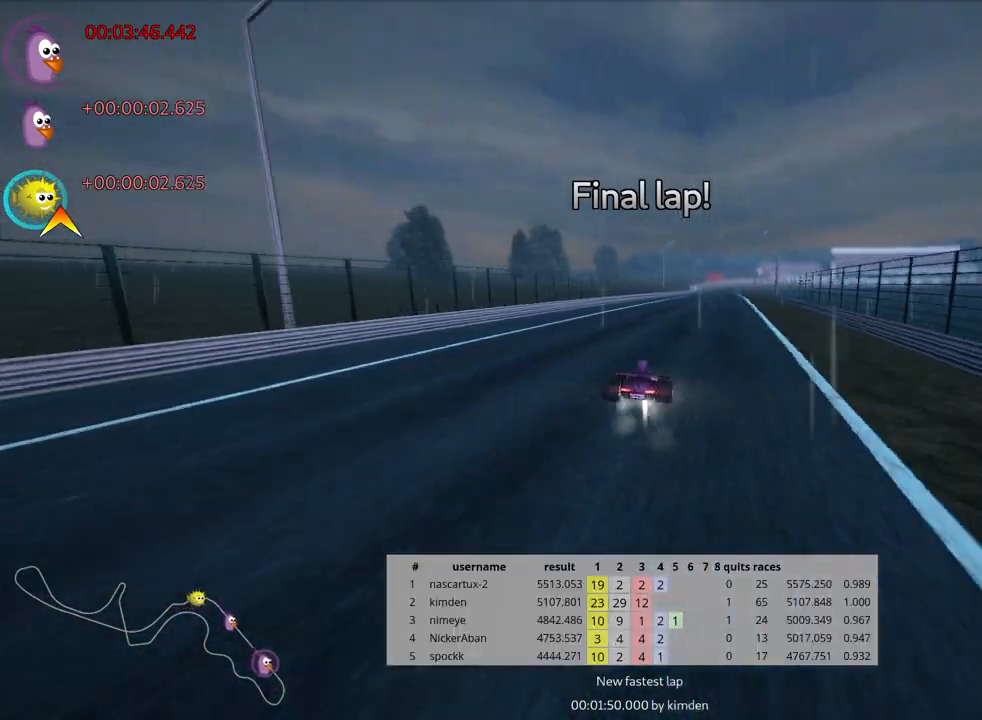
{"keys": ["left", "skid", "up"], "events": [[50, "left", "down"]]}
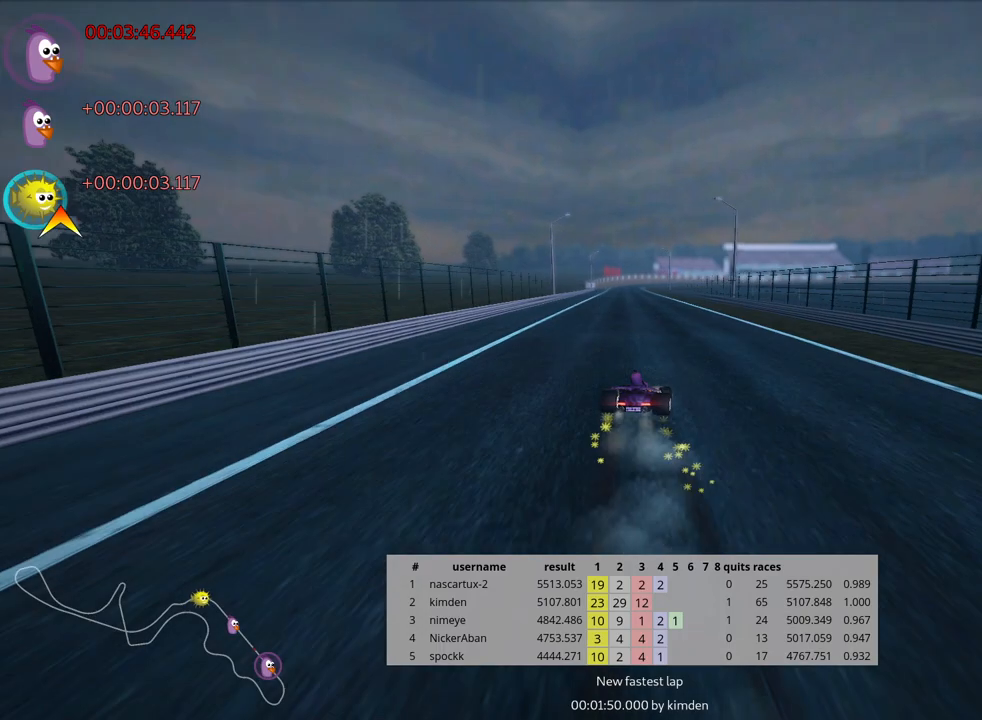
{"keys": ["left", "skid", "up"], "events": []}
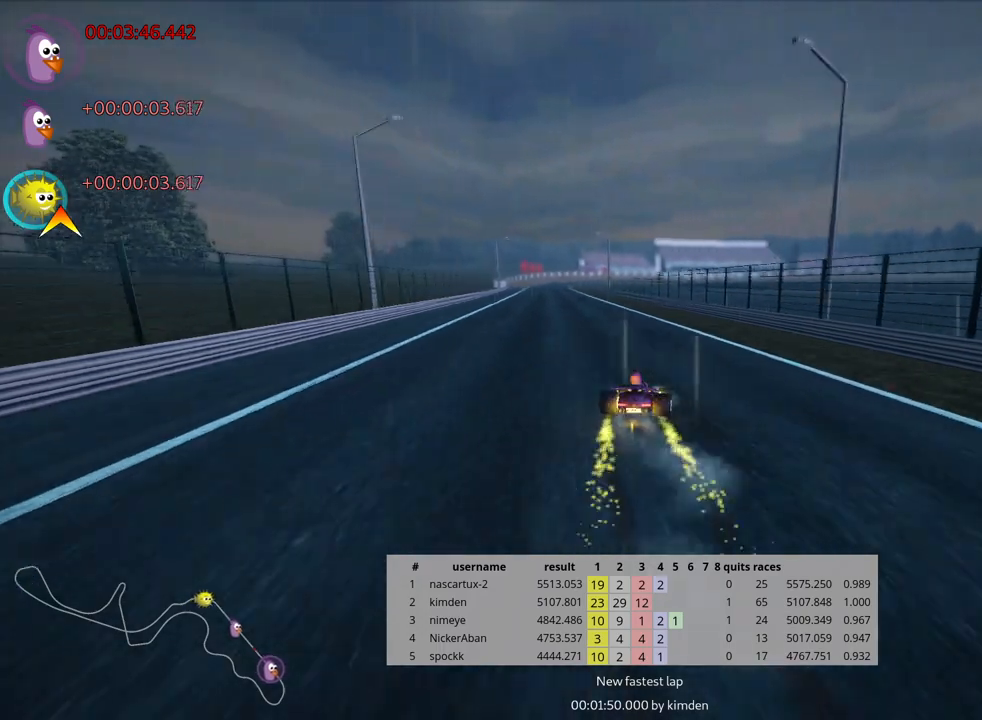
{"keys": ["up"], "events": [[100, "skid", "up"], [400, "left", "up"]]}
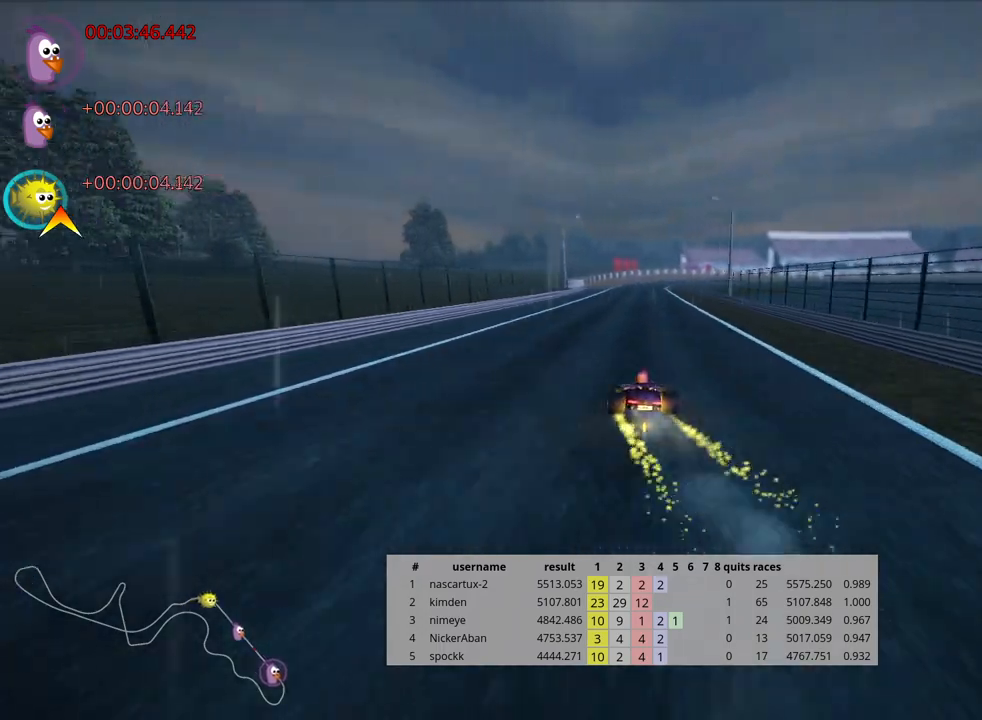
{"keys": ["up"], "events": []}
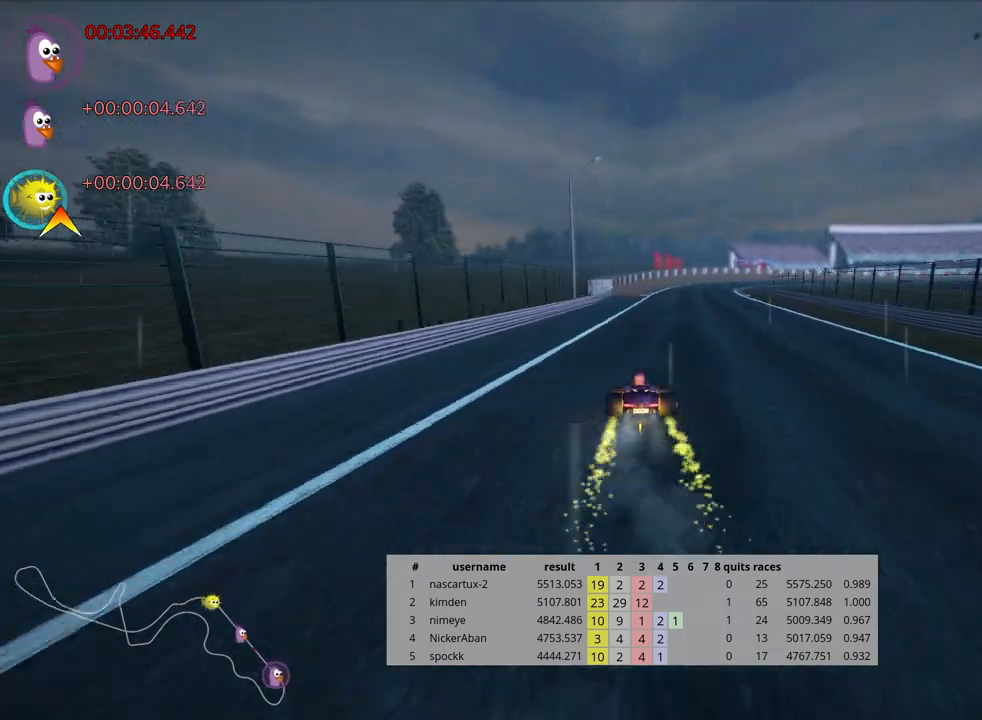
{"keys": ["left", "skid", "up"], "events": [[150, "skid", "down"], [183, "right", "down"], [283, "right", "up"], [300, "left", "down"]]}
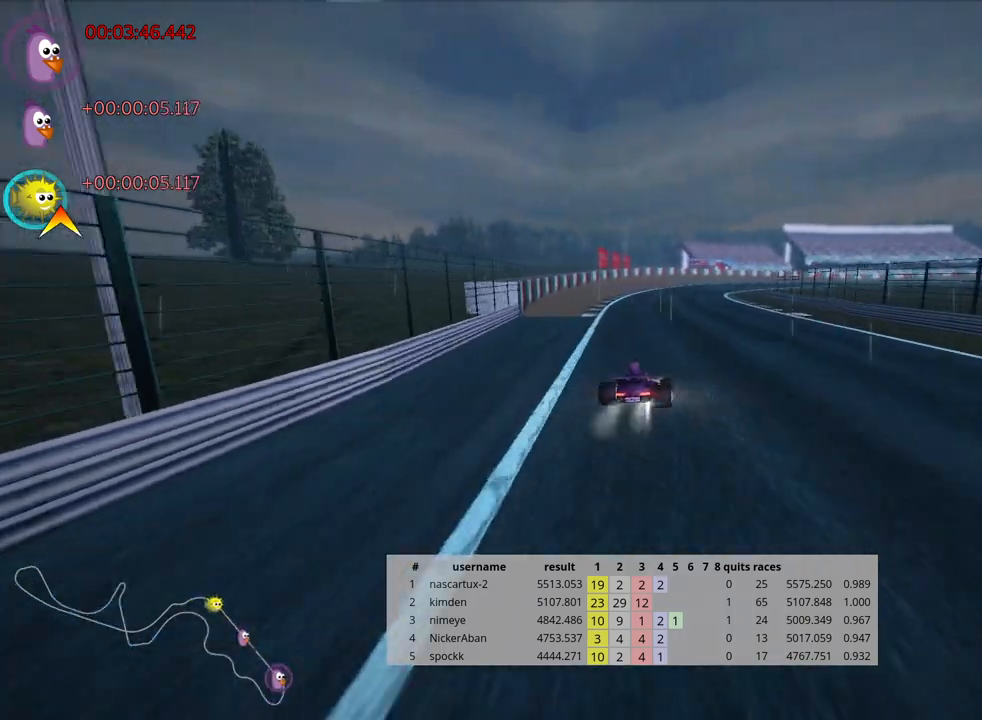
{"keys": ["left", "skid", "up"], "events": []}
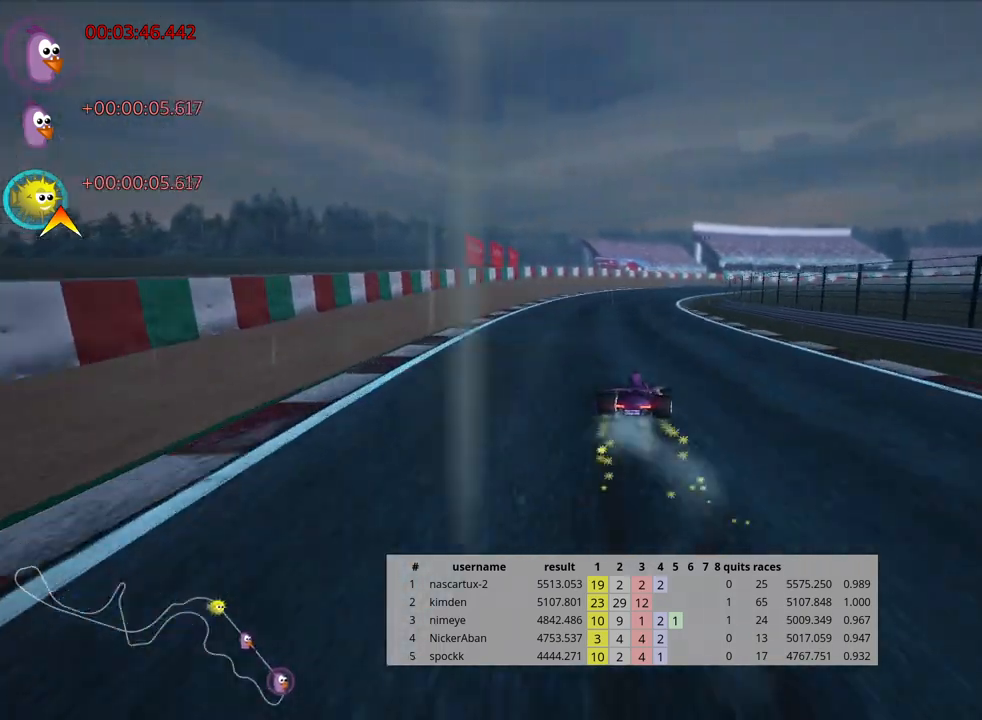
{"keys": ["left", "skid", "up"], "events": []}
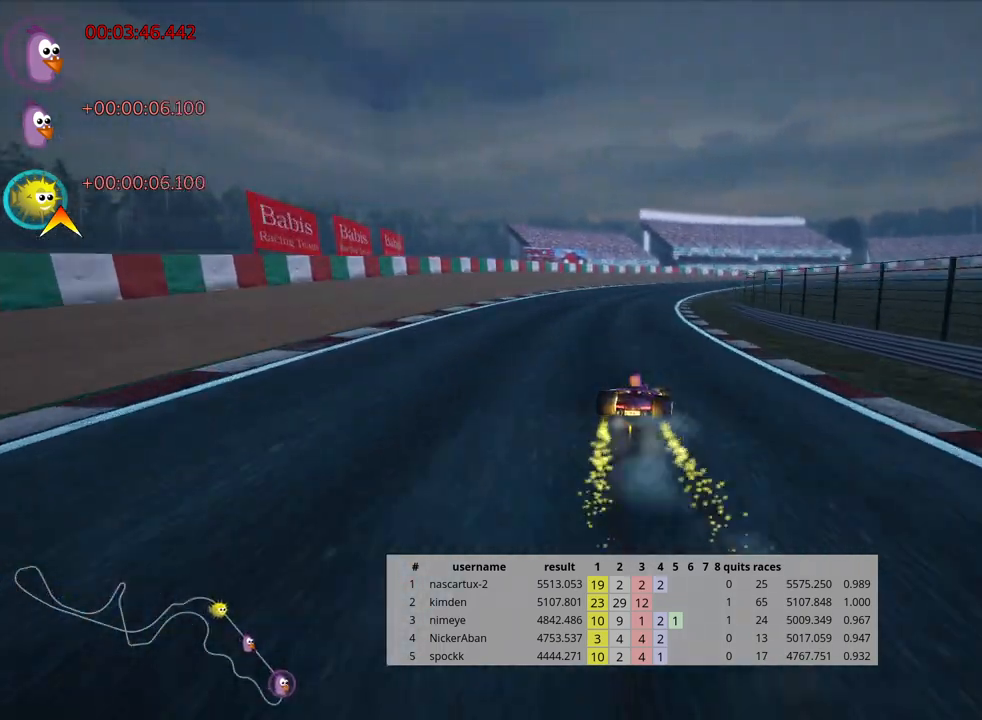
{"keys": ["nitro", "skid", "up"], "events": [[417, "left", "up"], [467, "nitro", "down"]]}
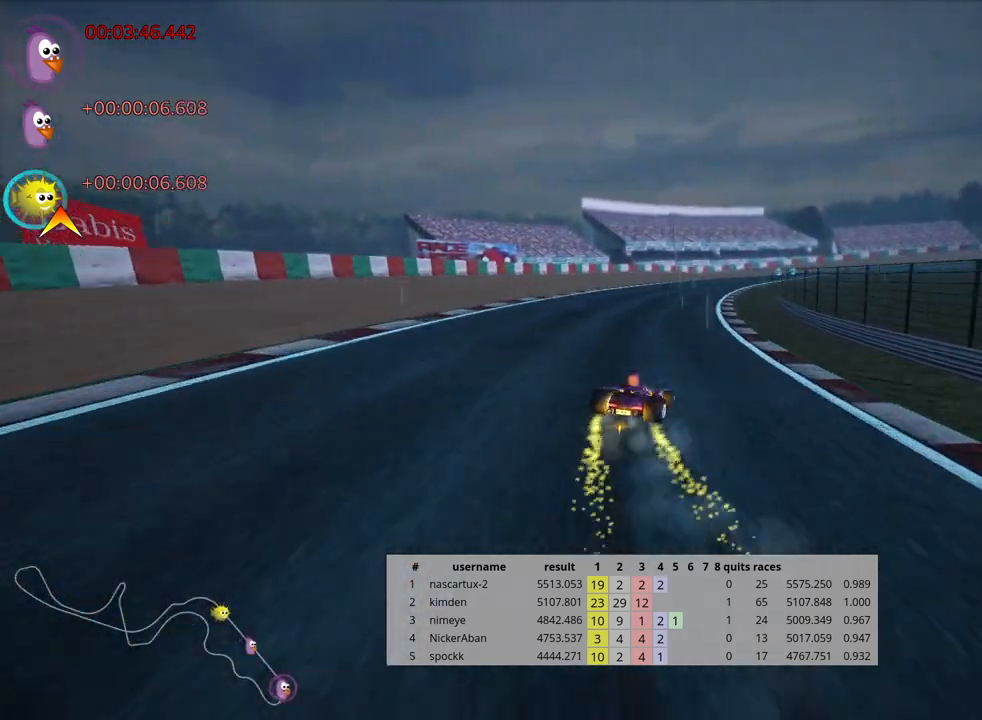
{"keys": ["left", "skid", "up"], "events": [[67, "nitro", "up"], [317, "left", "down"]]}
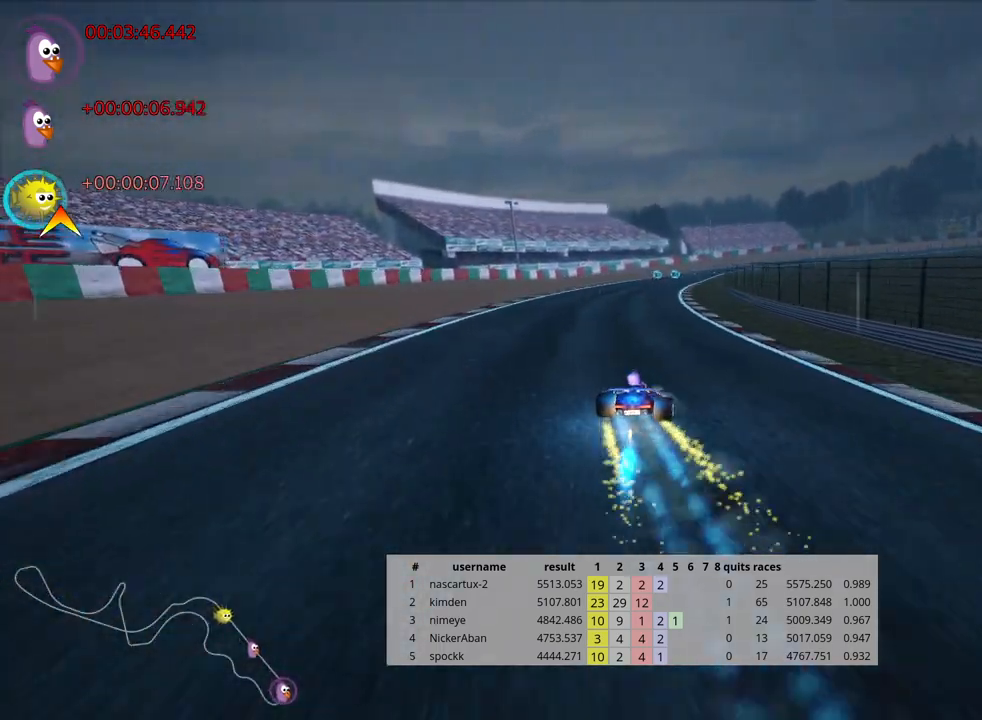
{"keys": ["skid", "up"], "events": [[83, "left", "up"]]}
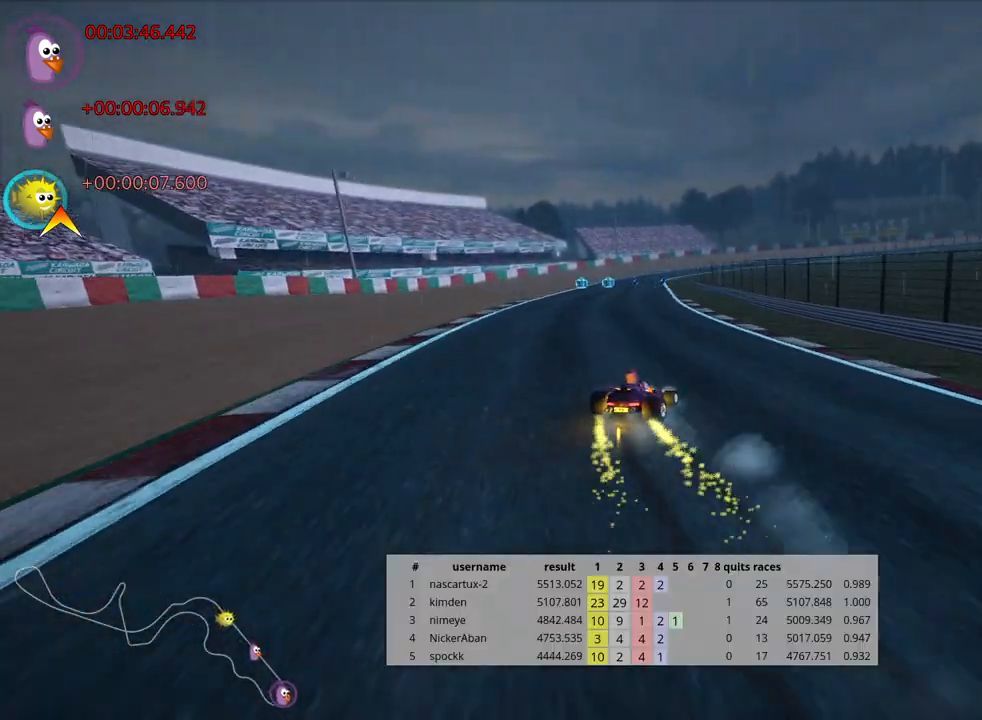
{"keys": ["left", "skid", "up"], "events": [[33, "left", "down"], [350, "left", "up"], [500, "left", "down"]]}